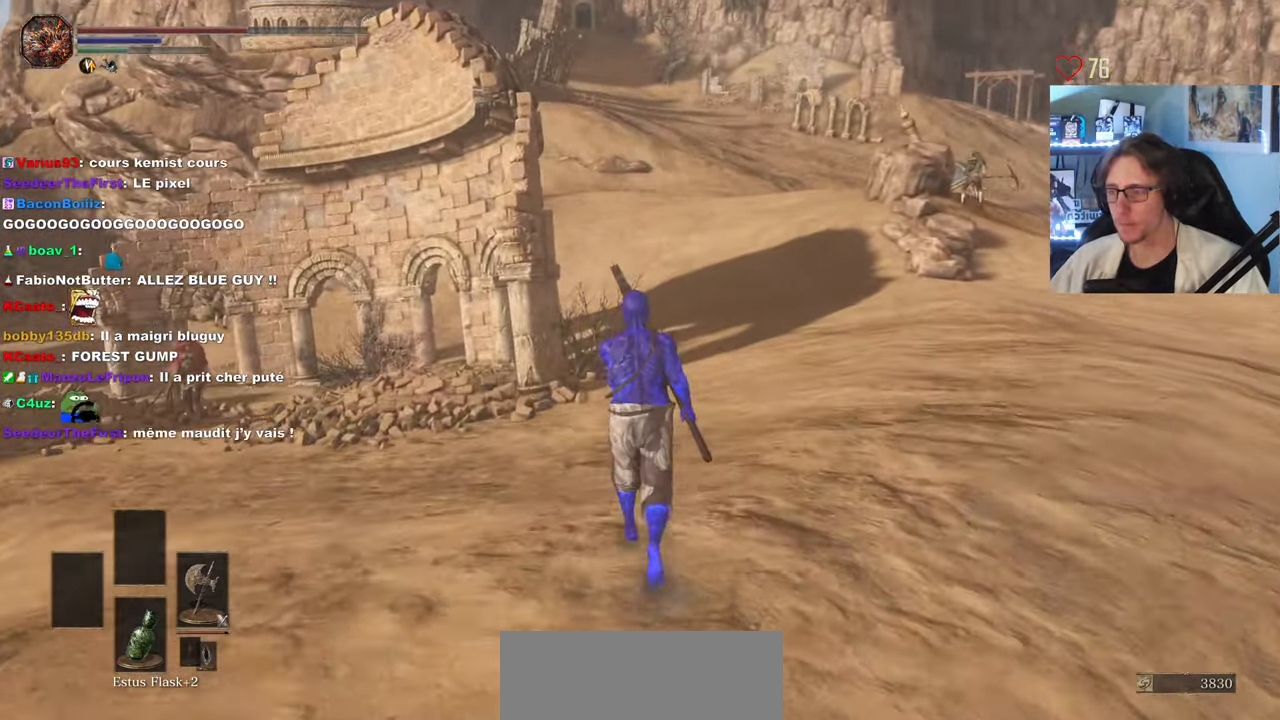
Gameplay with keyboard and mouse; each line is a JSON object with the keys and mouse buttons held at the frame after it. "events" lists presses ("down") and releases ("up") of "0", "1", "2", "3", "4", "a", "alt", "ctrl", "d", "down", "e", "f", "g", "left", "q", "r", "return", "right", "s", "shift", "space", "tab", "up", "z", "mouse_left", "mouse_wheel", "mouse_right", "mouse_mb4" and "mouse_mb5" between this image and that frame as [ms after this image, input, new state], when the widget could be followed in between. "mouse_left", "mouse_wheel", "mouse_right", "mouse_mb4", "mouse_mb5" = the "left", "wheel", "right", "mb4", "mb5" buttons of the "mouse" list. No other keys are recorded. "wheel" means that the mouse wheel is clicked or scrolled. Not read: mouse_move.
{"keys": ["space", "z"], "mouse": [], "events": [[350, "space", "down"]]}
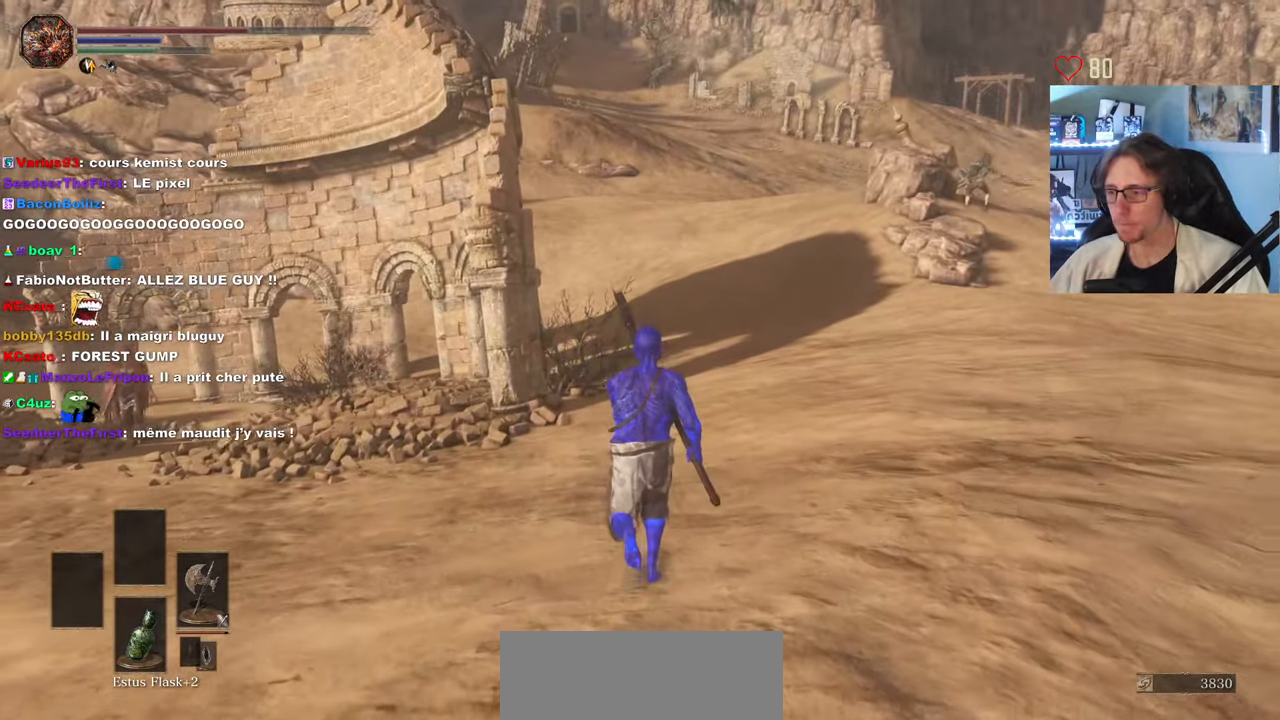
{"keys": ["space", "z"], "mouse": [], "events": []}
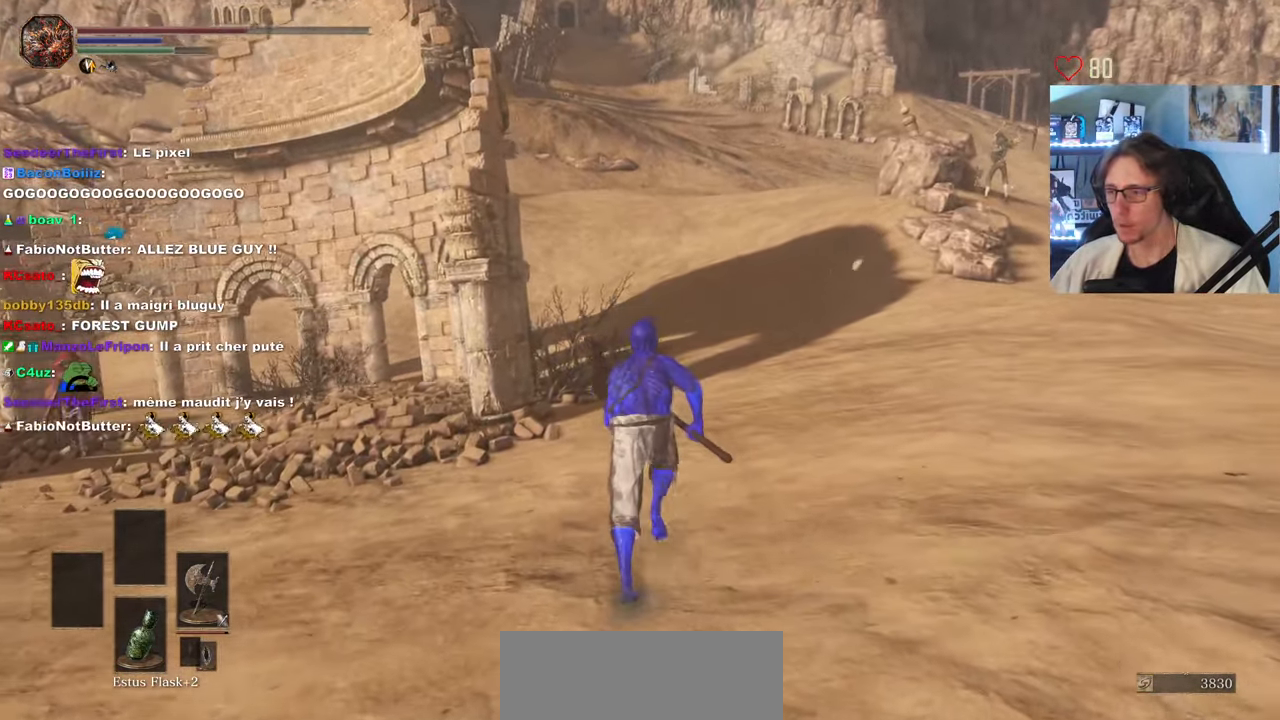
{"keys": ["space", "z"], "mouse": [], "events": []}
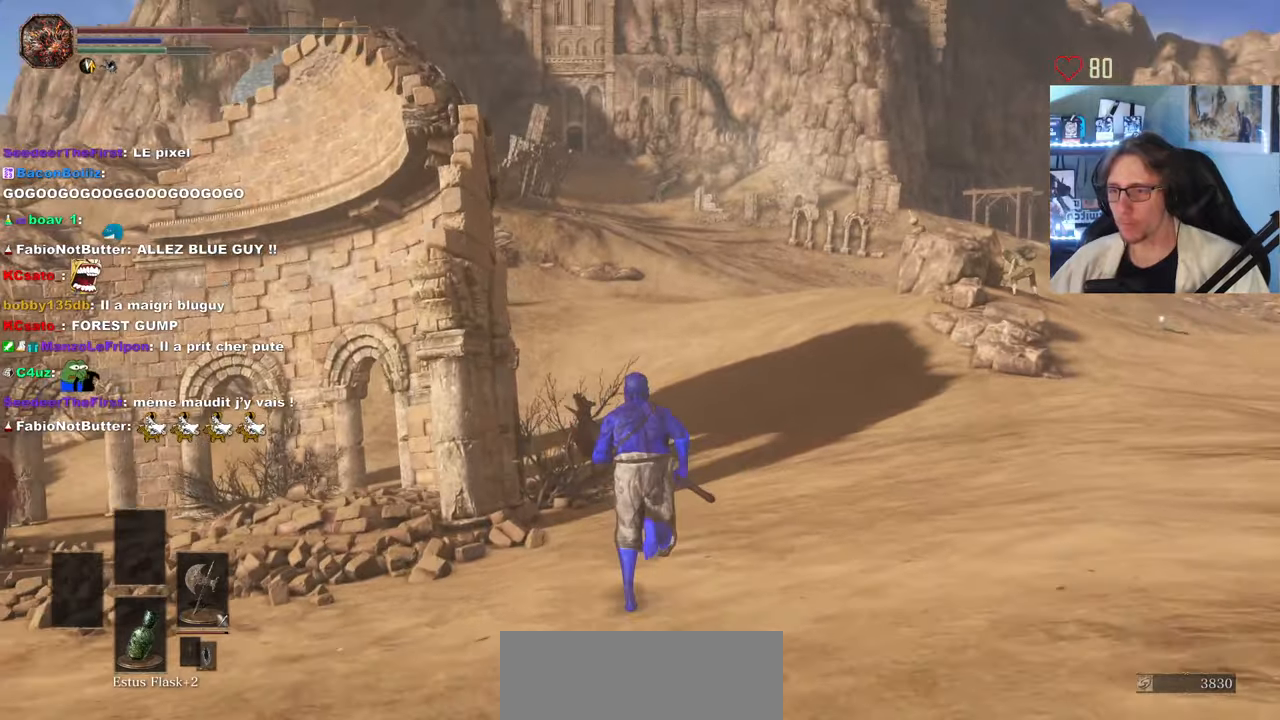
{"keys": ["space", "z"], "mouse": [], "events": []}
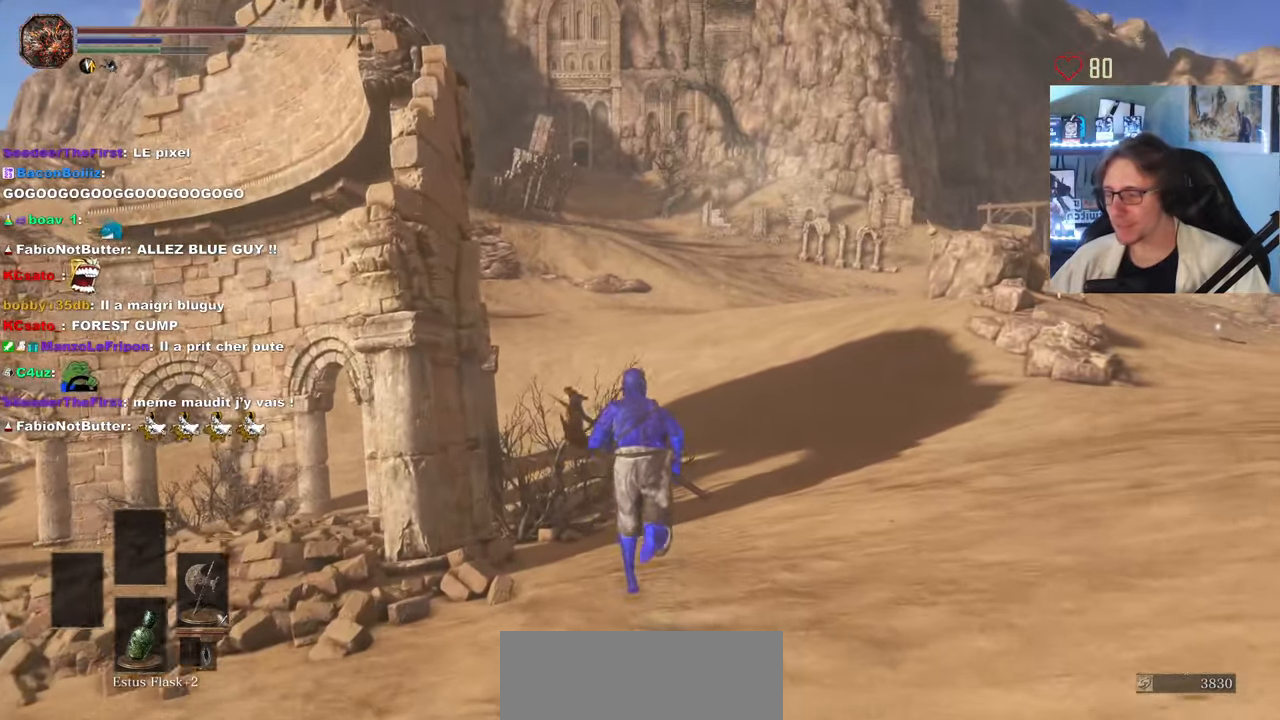
{"keys": ["space", "z"], "mouse": [], "events": []}
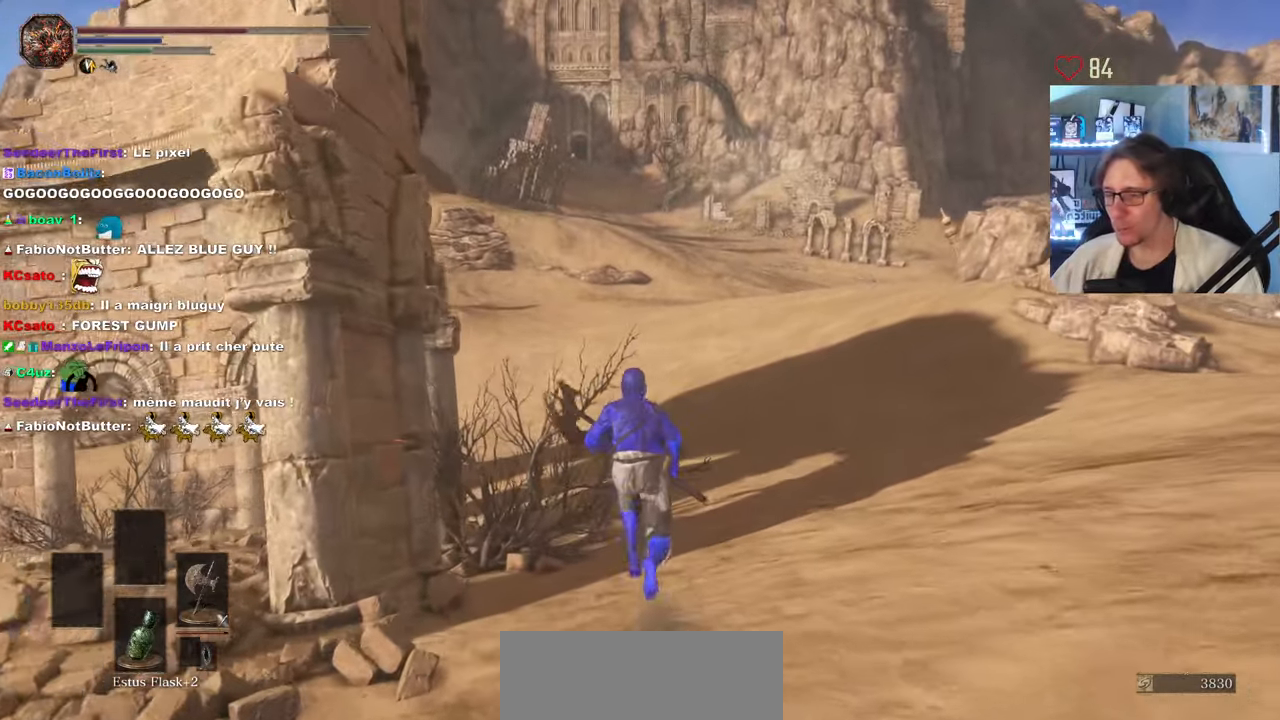
{"keys": ["space", "z"], "mouse": [], "events": []}
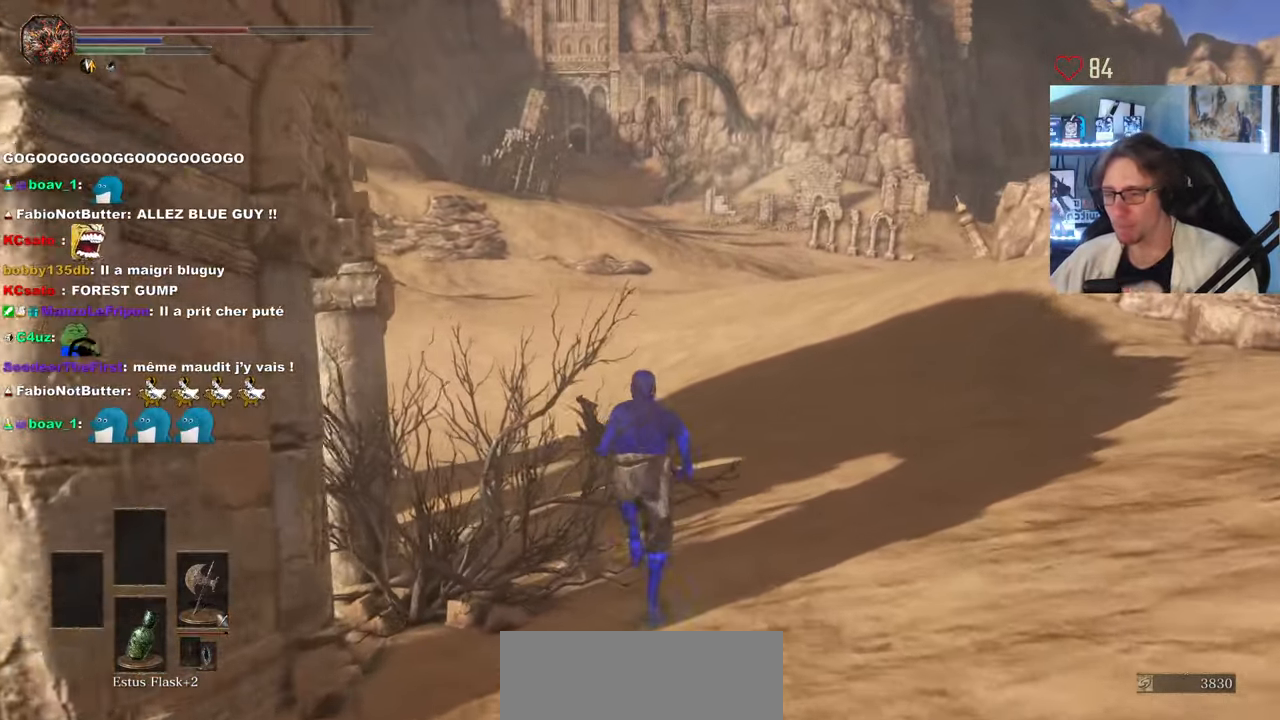
{"keys": ["space", "z"], "mouse": [], "events": []}
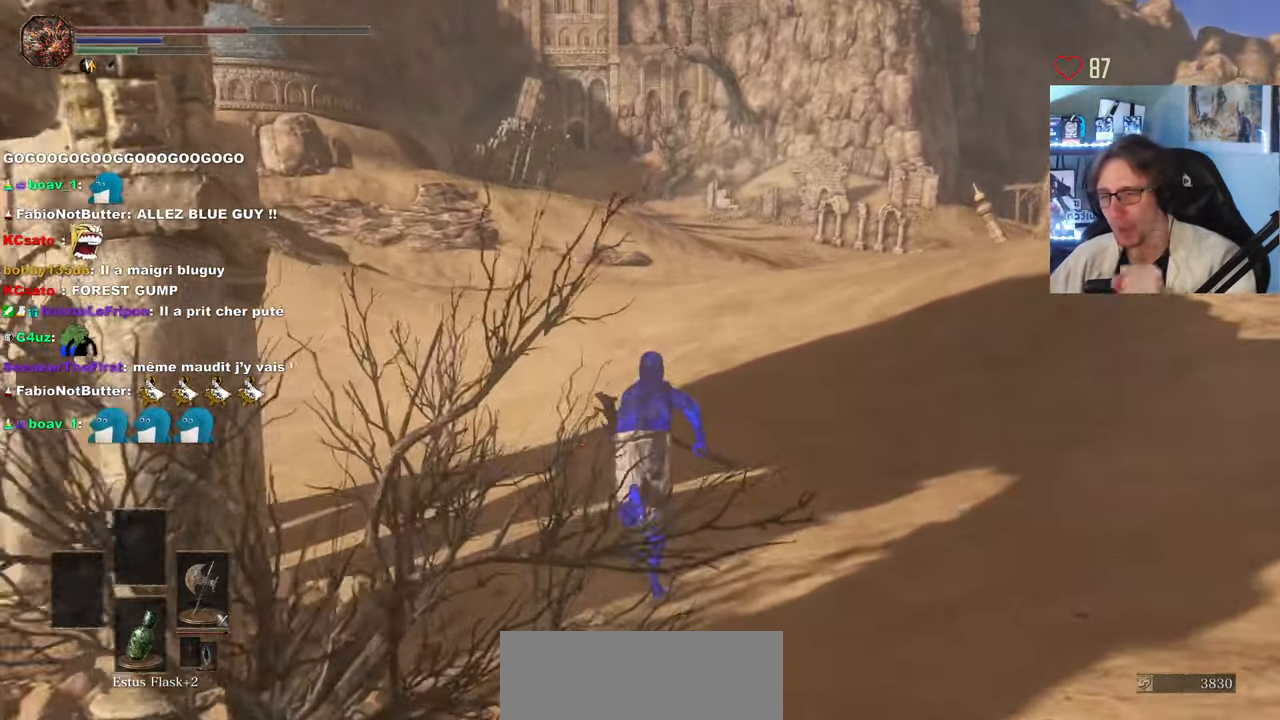
{"keys": ["space", "z"], "mouse": [], "events": []}
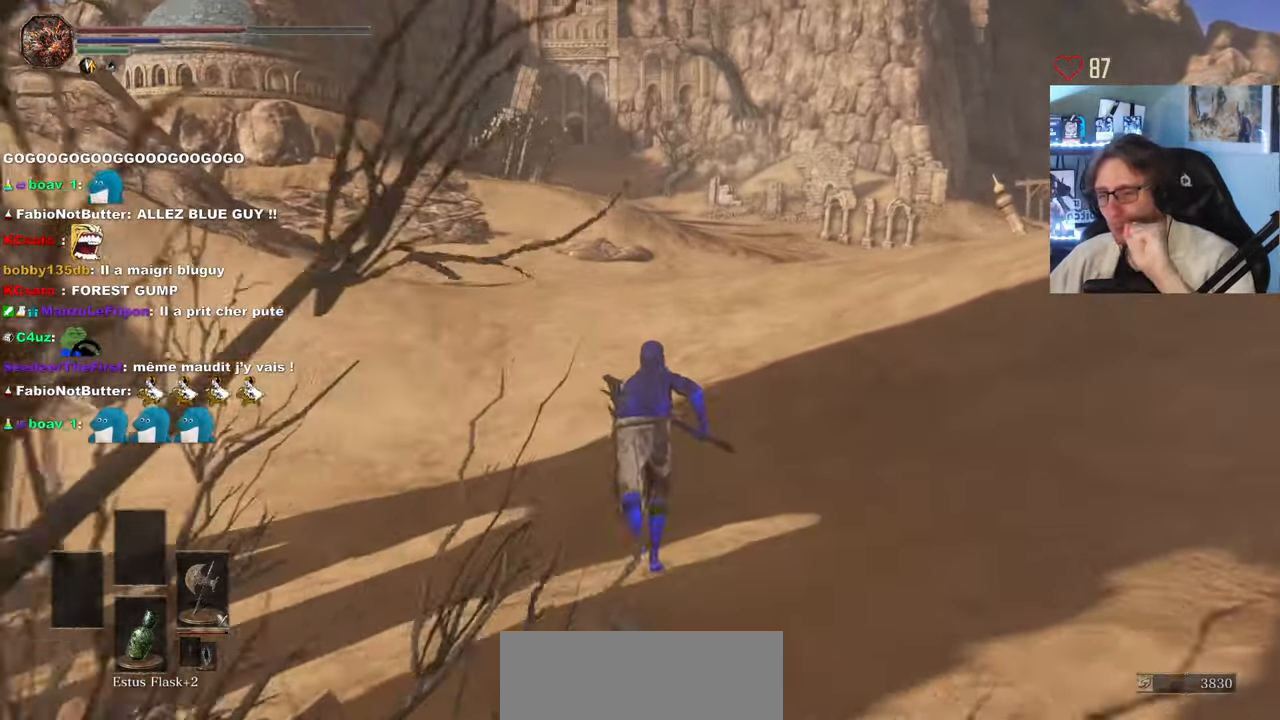
{"keys": ["space", "z"], "mouse": [], "events": []}
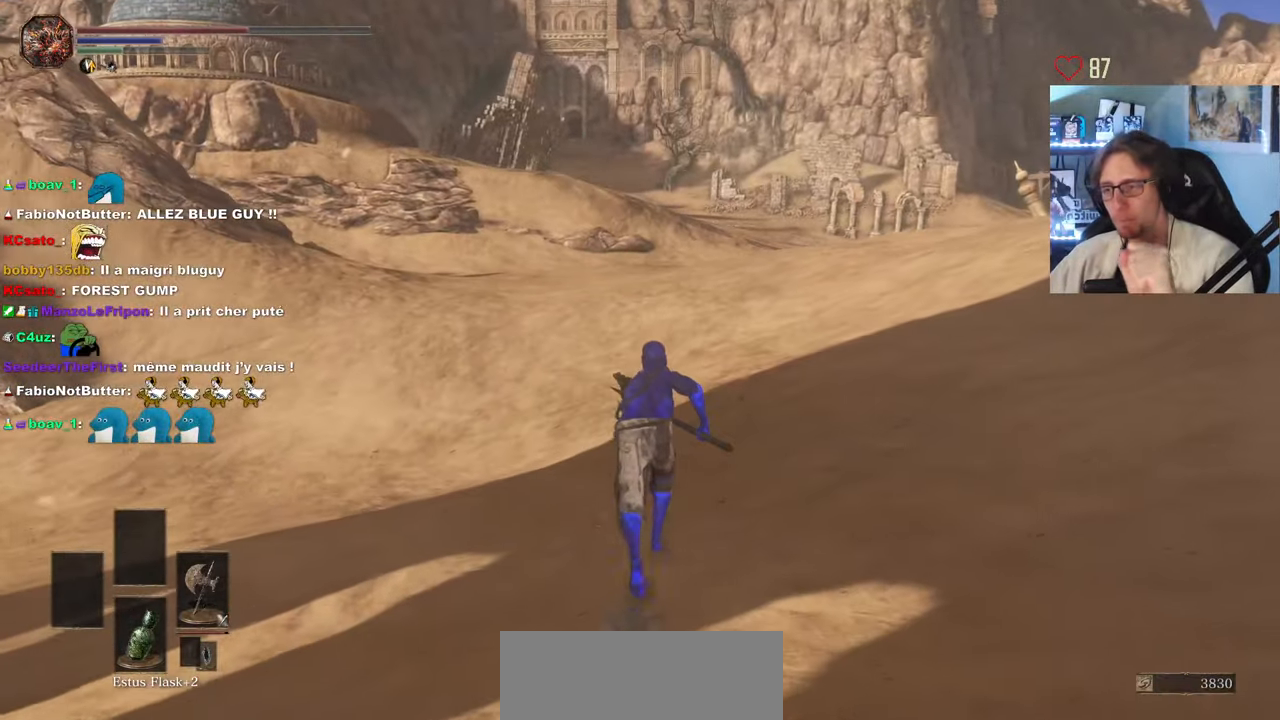
{"keys": ["space", "z"], "mouse": [], "events": []}
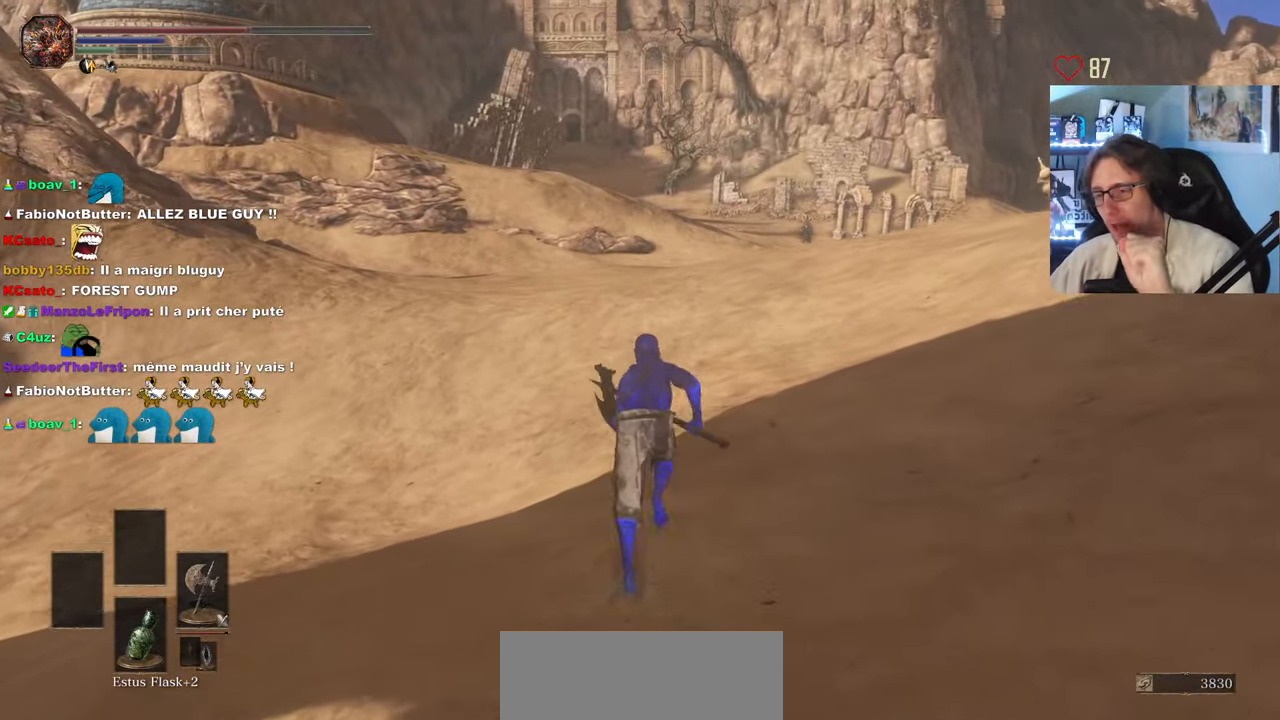
{"keys": ["space", "z"], "mouse": [], "events": []}
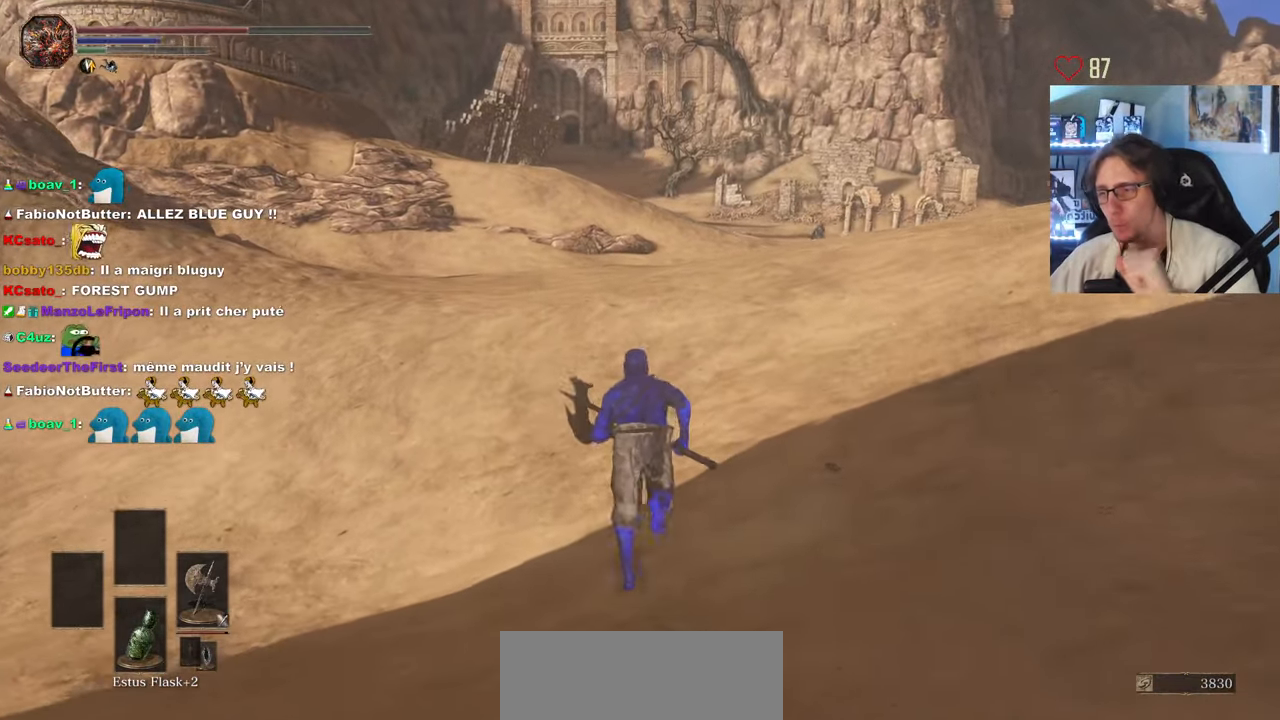
{"keys": ["z"], "mouse": [], "events": [[250, "space", "up"]]}
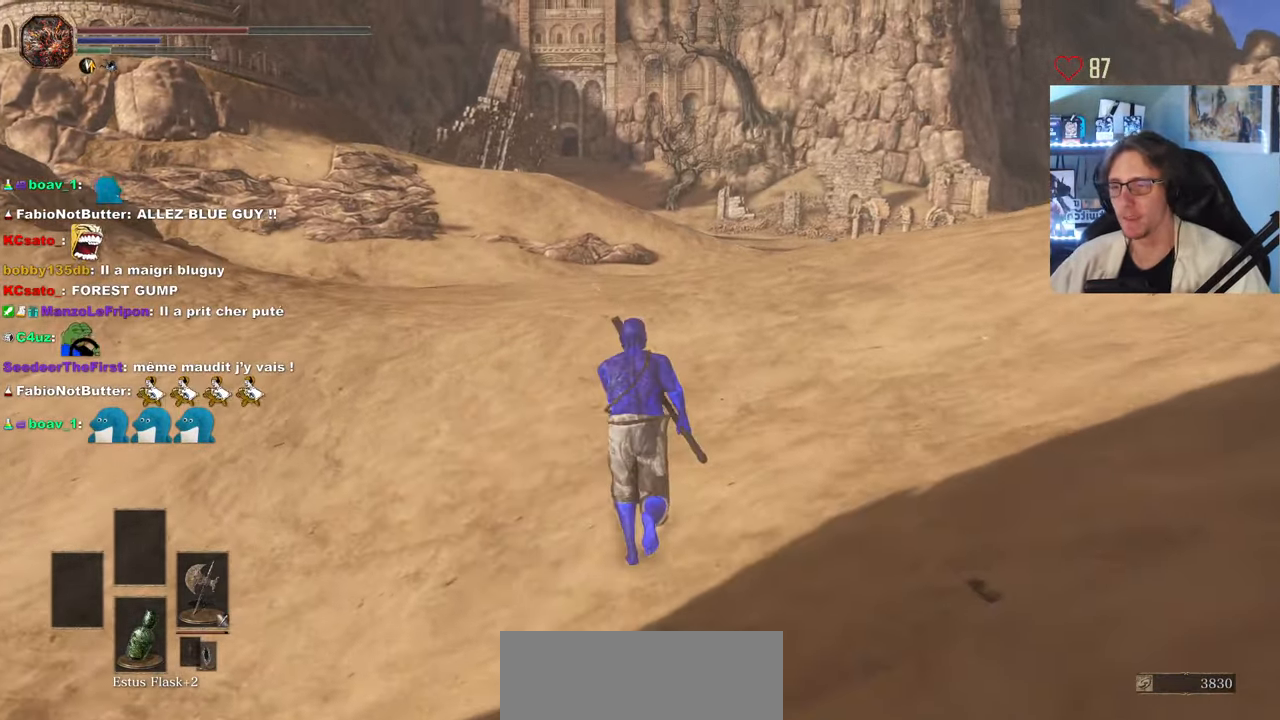
{"keys": ["z"], "mouse": [], "events": []}
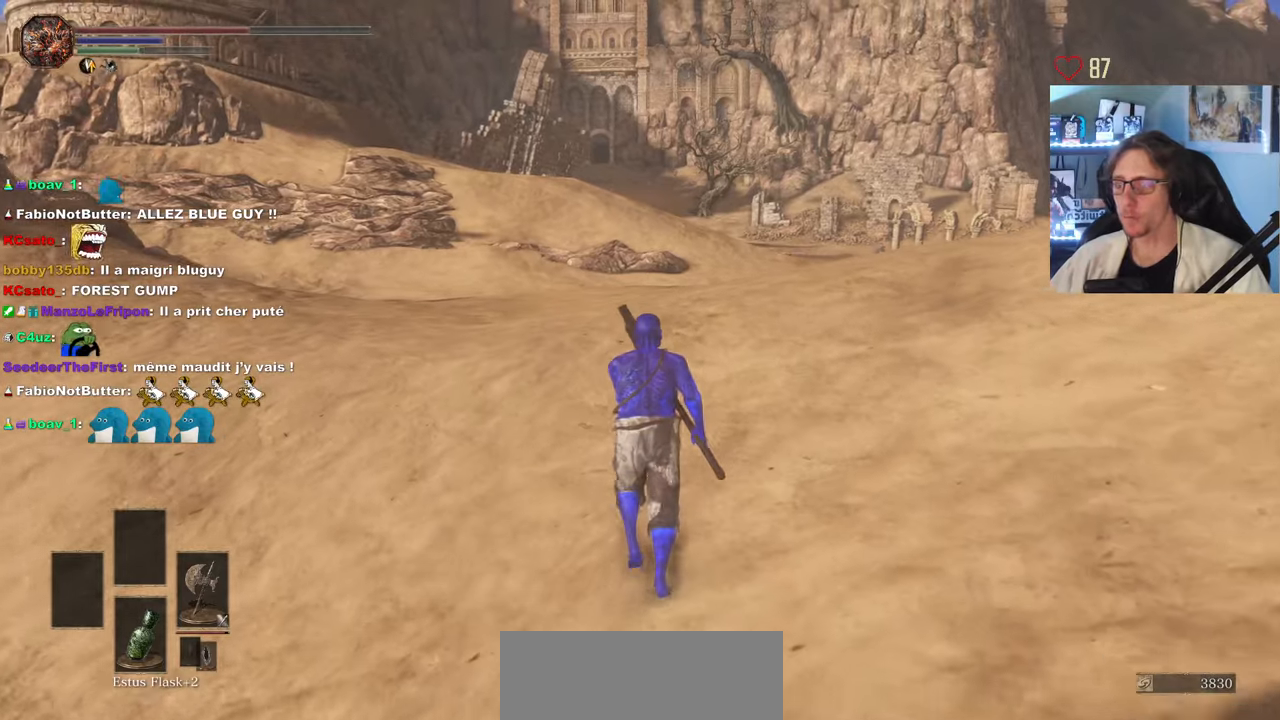
{"keys": ["space", "z"], "mouse": [], "events": [[416, "space", "down"]]}
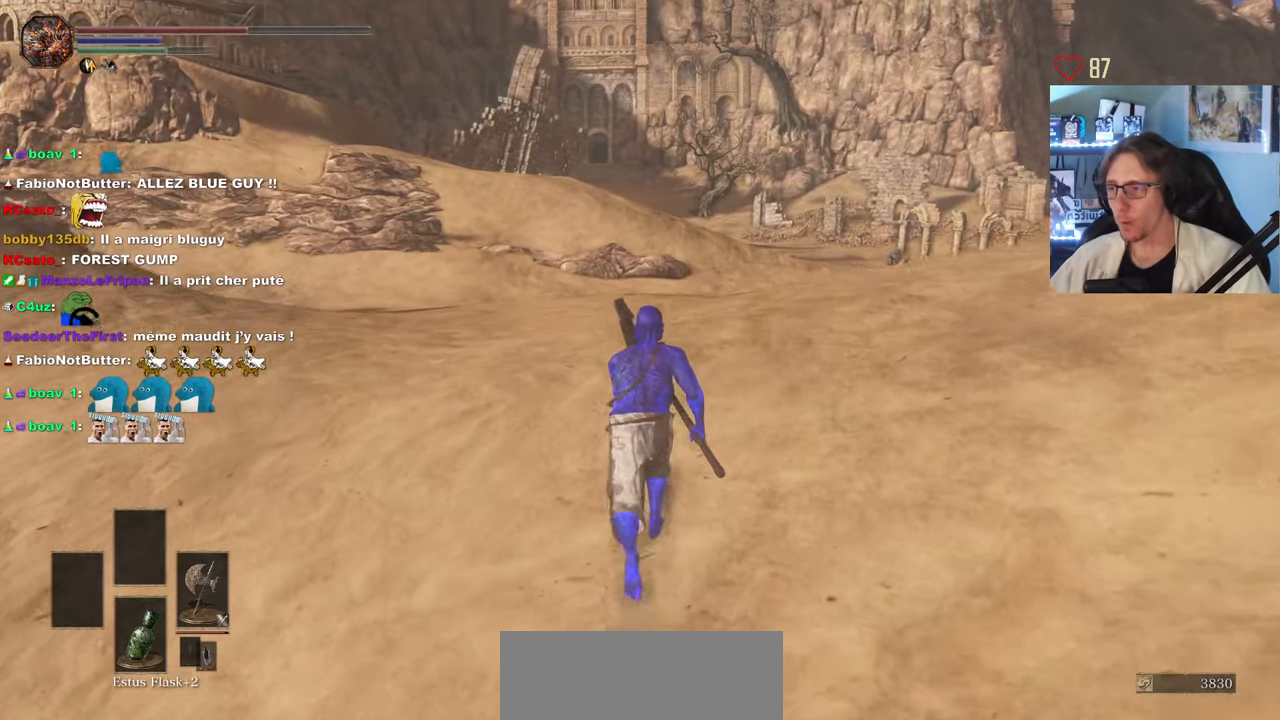
{"keys": ["space", "z"], "mouse": [], "events": []}
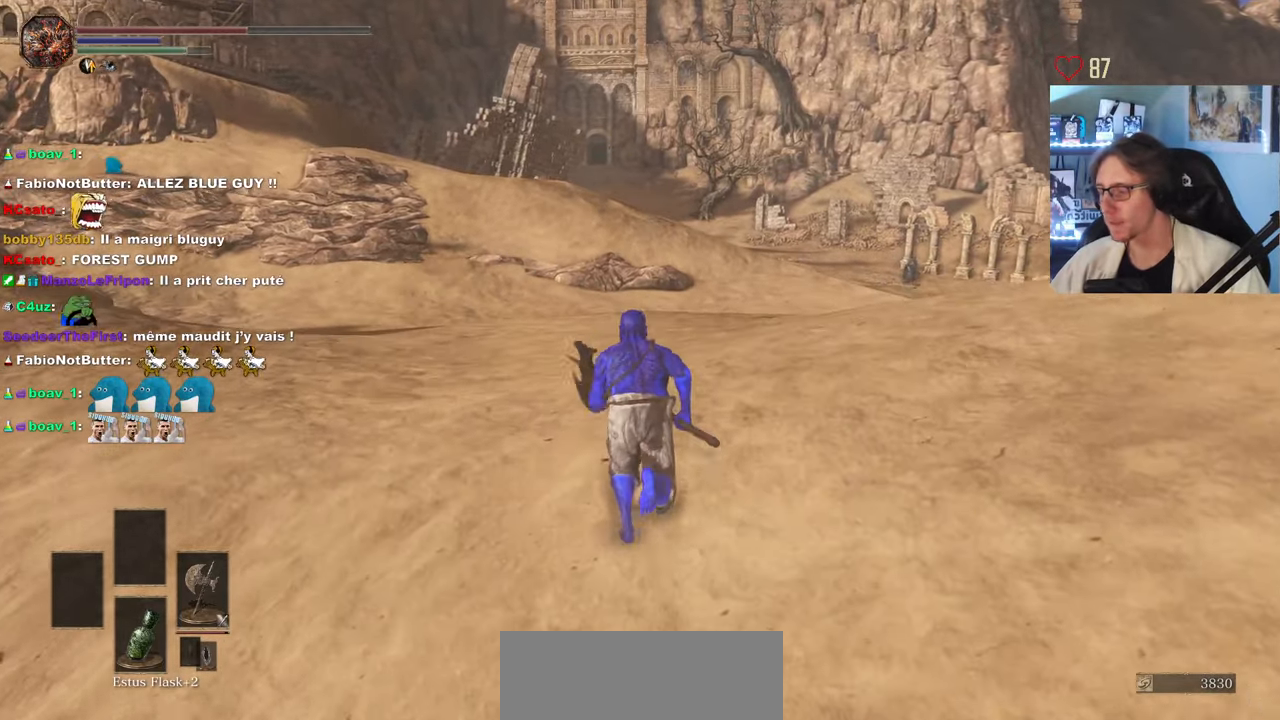
{"keys": ["space", "z"], "mouse": [], "events": []}
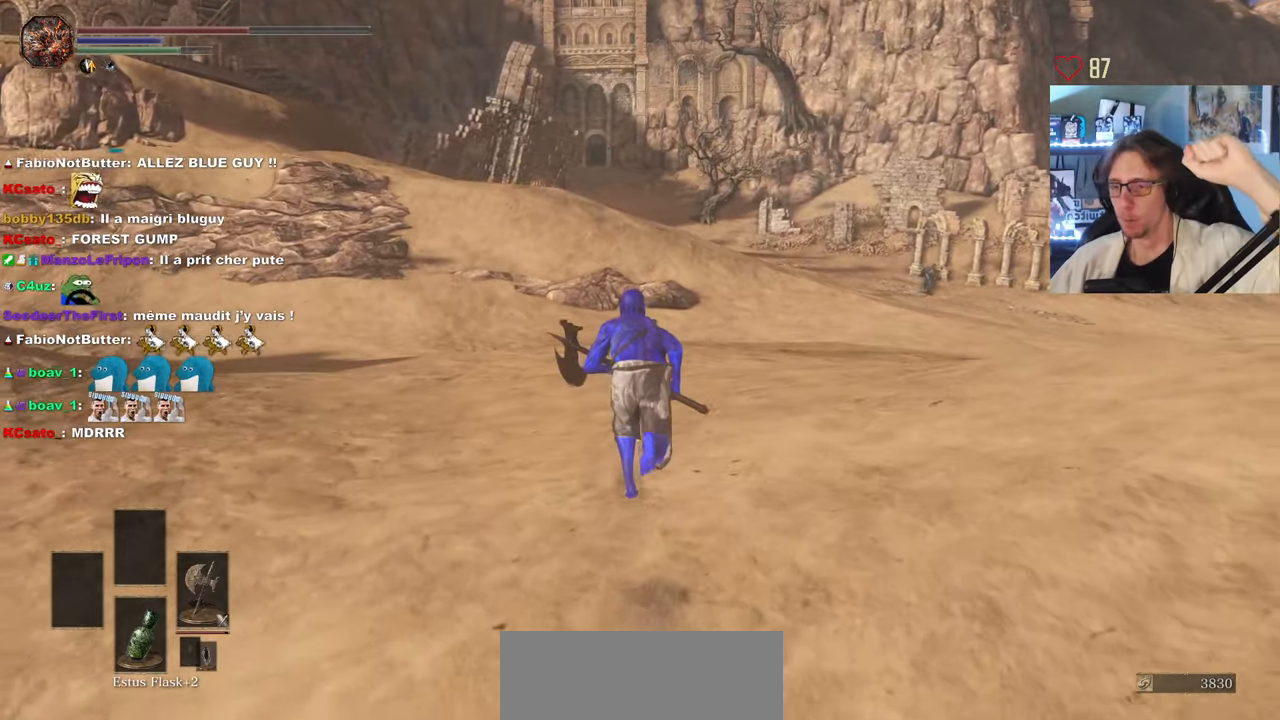
{"keys": ["space", "z"], "mouse": [], "events": []}
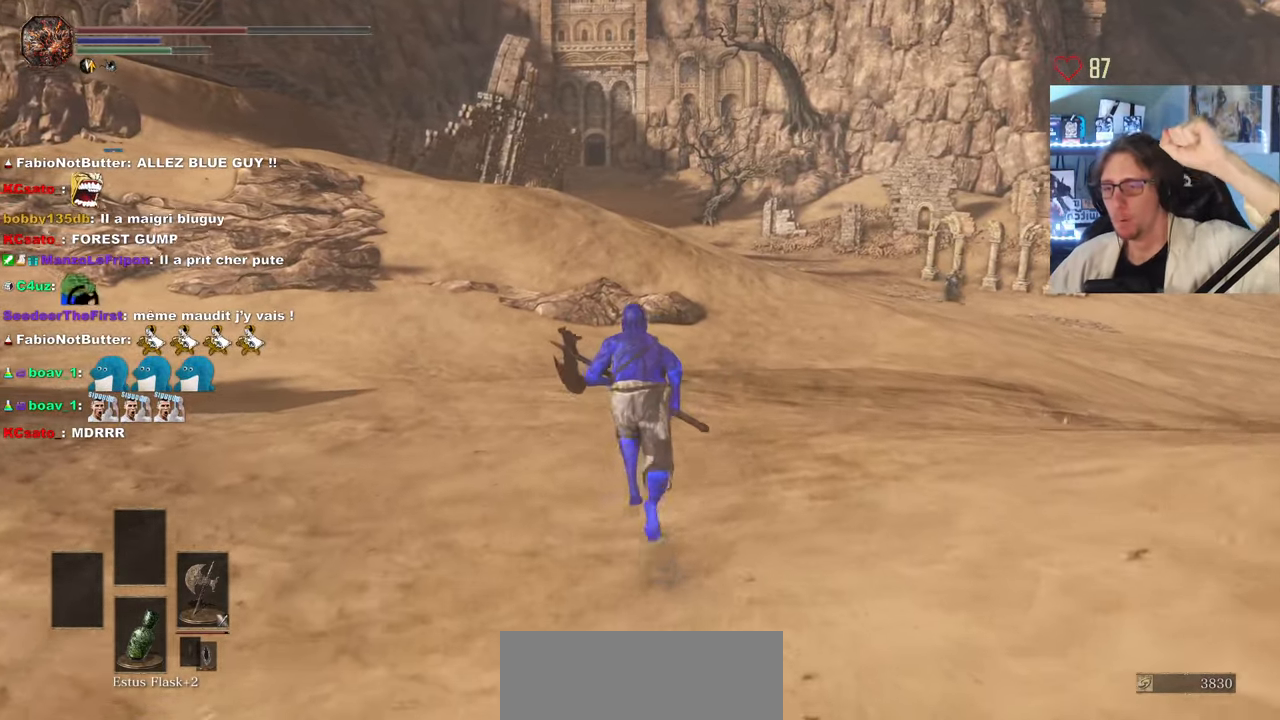
{"keys": ["space", "z"], "mouse": [], "events": []}
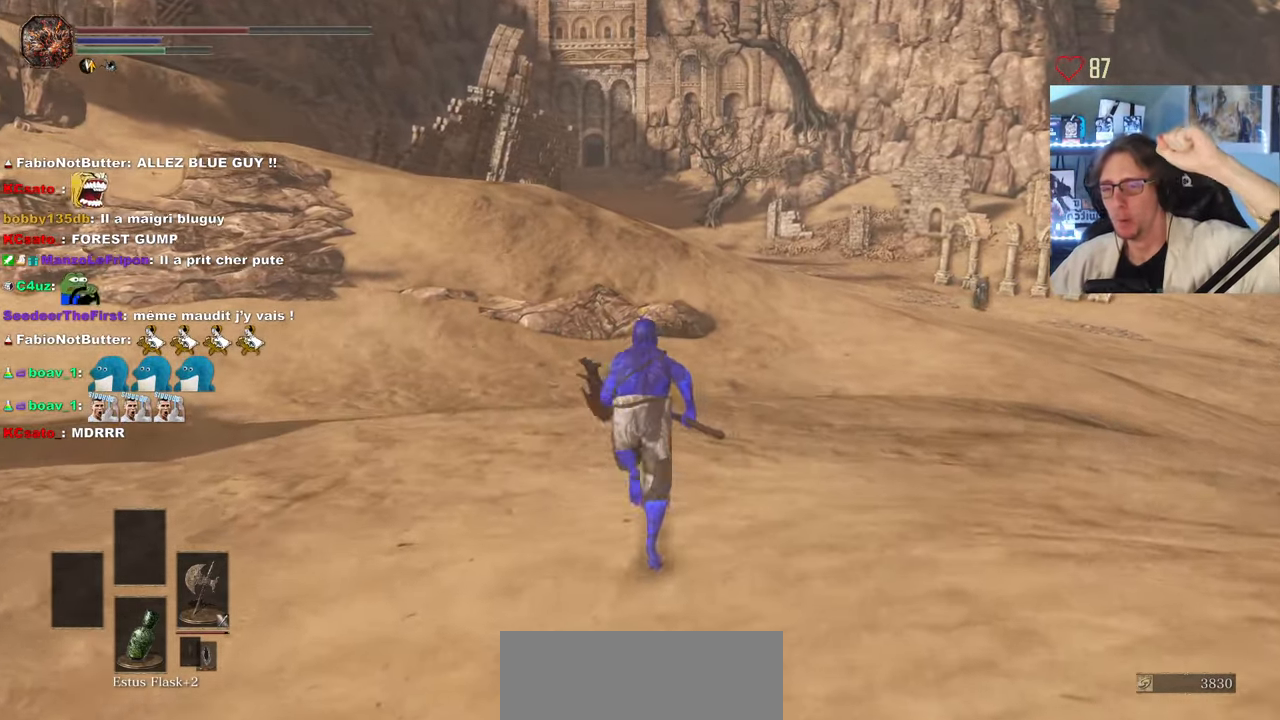
{"keys": ["space", "z"], "mouse": [], "events": []}
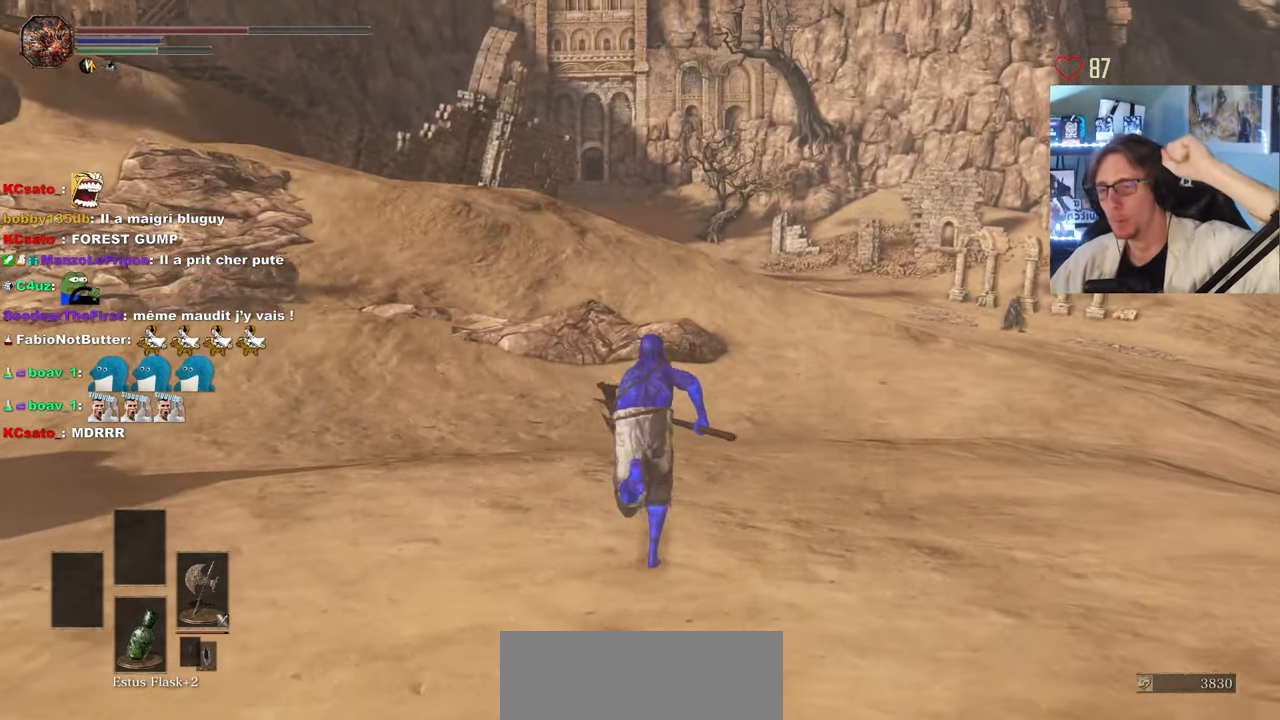
{"keys": ["space", "z"], "mouse": [], "events": []}
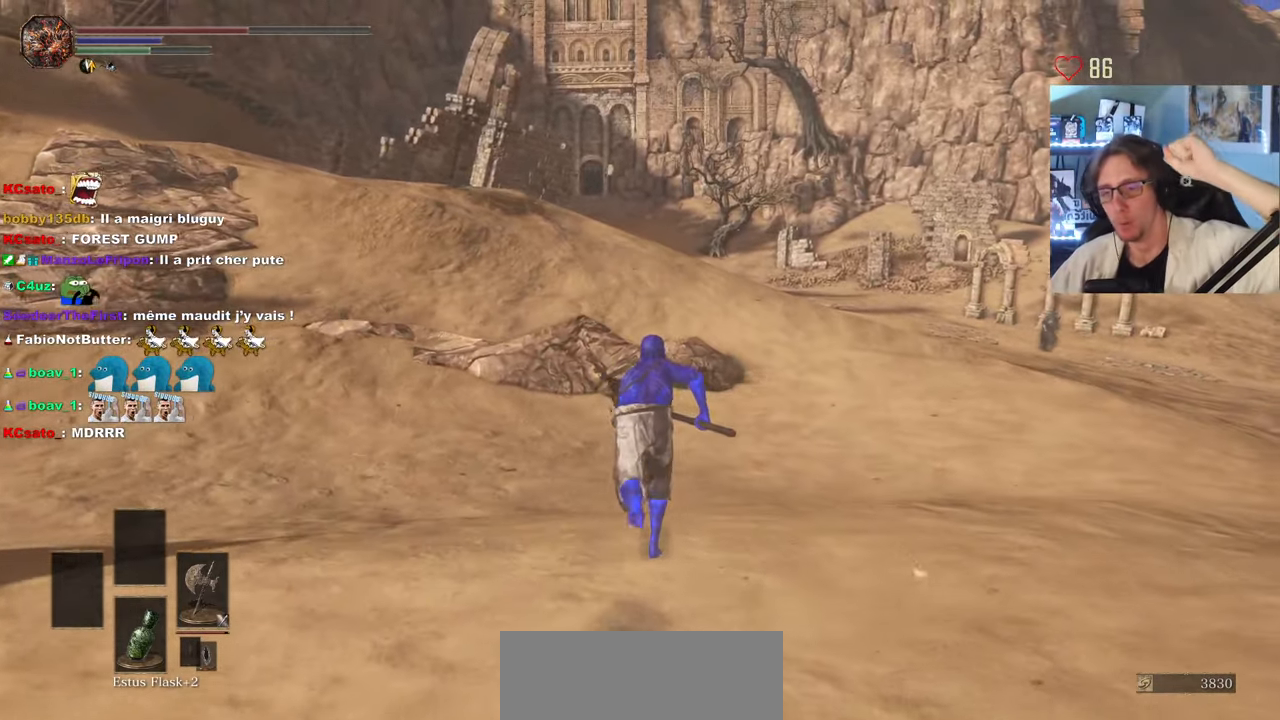
{"keys": ["space", "z"], "mouse": [], "events": []}
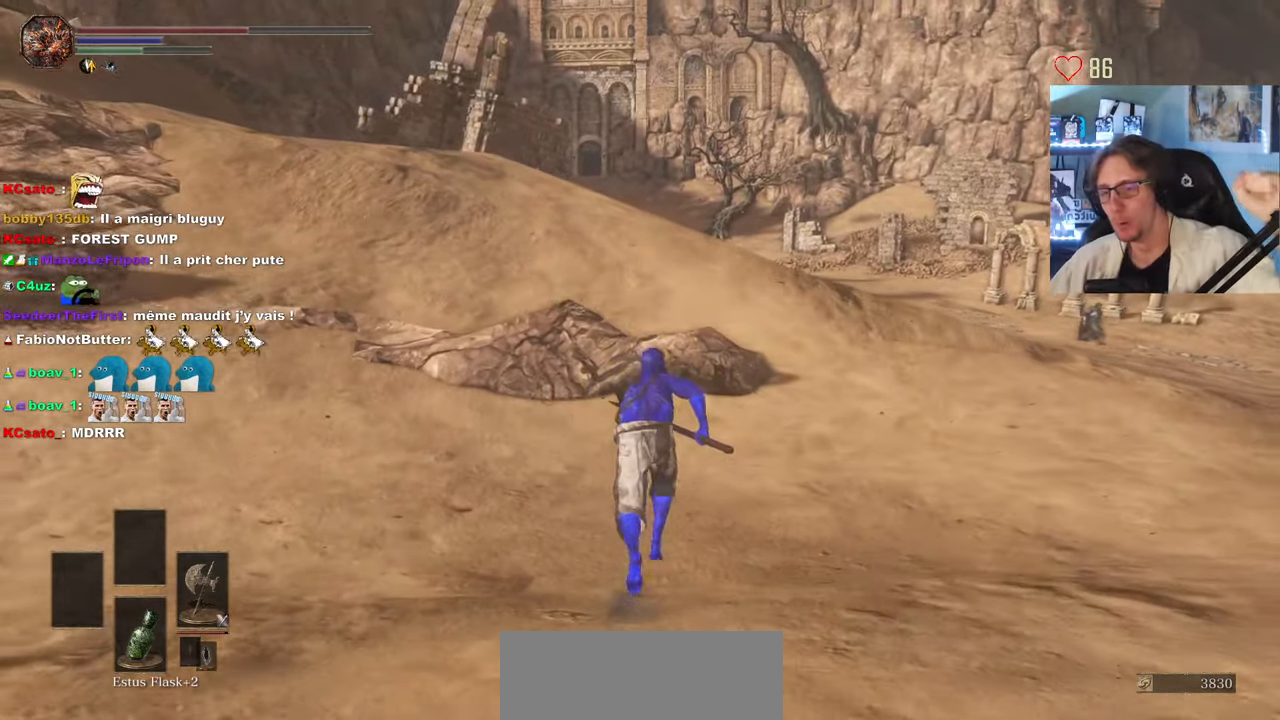
{"keys": ["d", "space", "z"], "mouse": [], "events": [[400, "d", "down"]]}
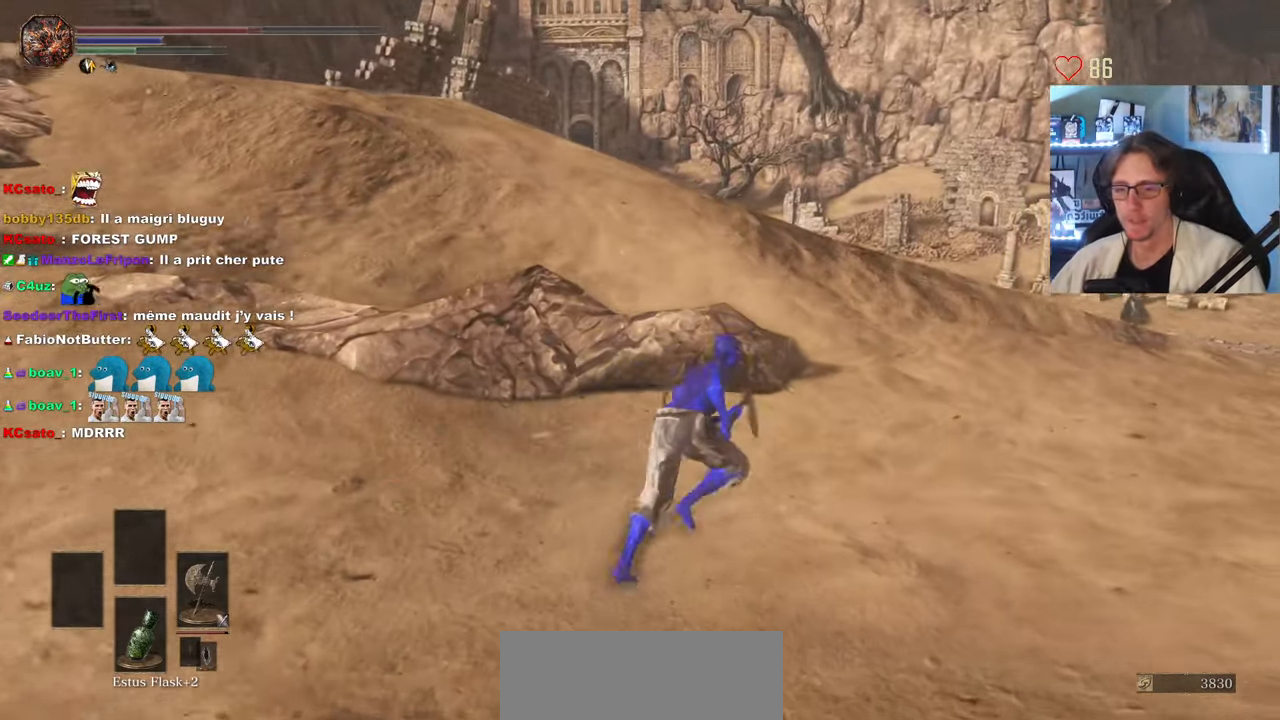
{"keys": ["space", "z"], "mouse": [], "events": [[183, "d", "up"], [367, "d", "down"], [450, "d", "up"]]}
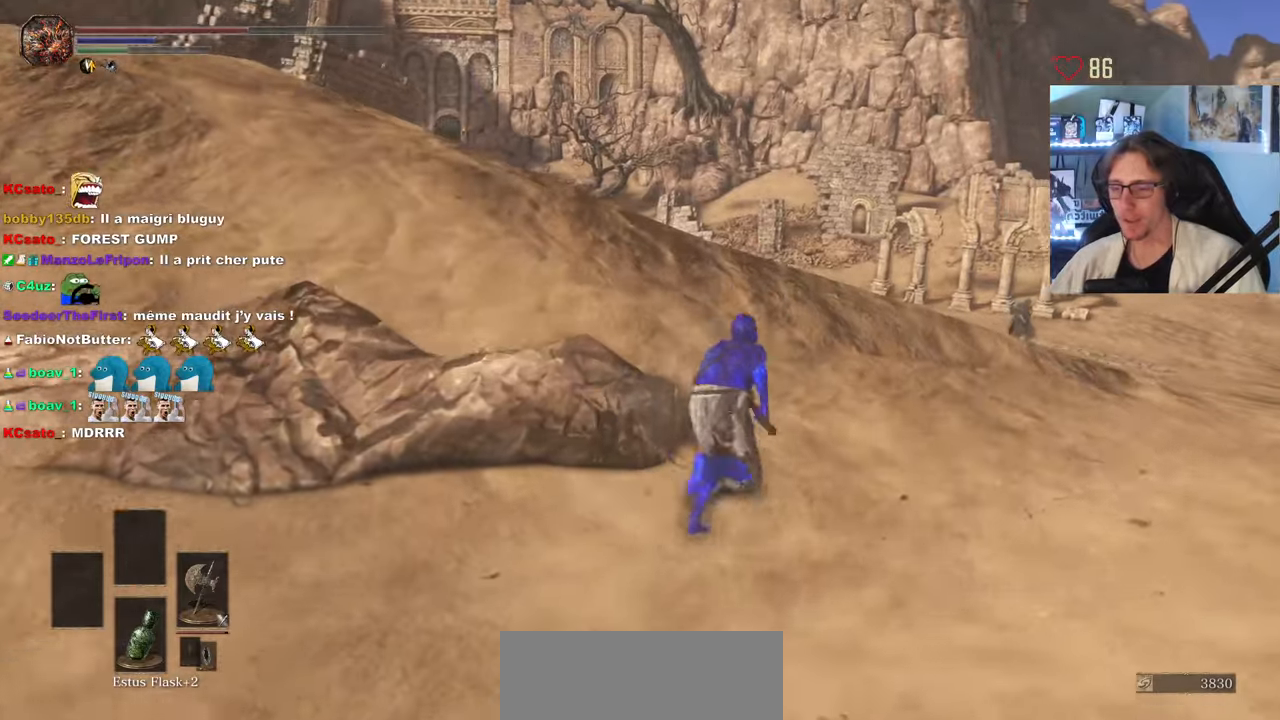
{"keys": ["space", "z"], "mouse": [], "events": []}
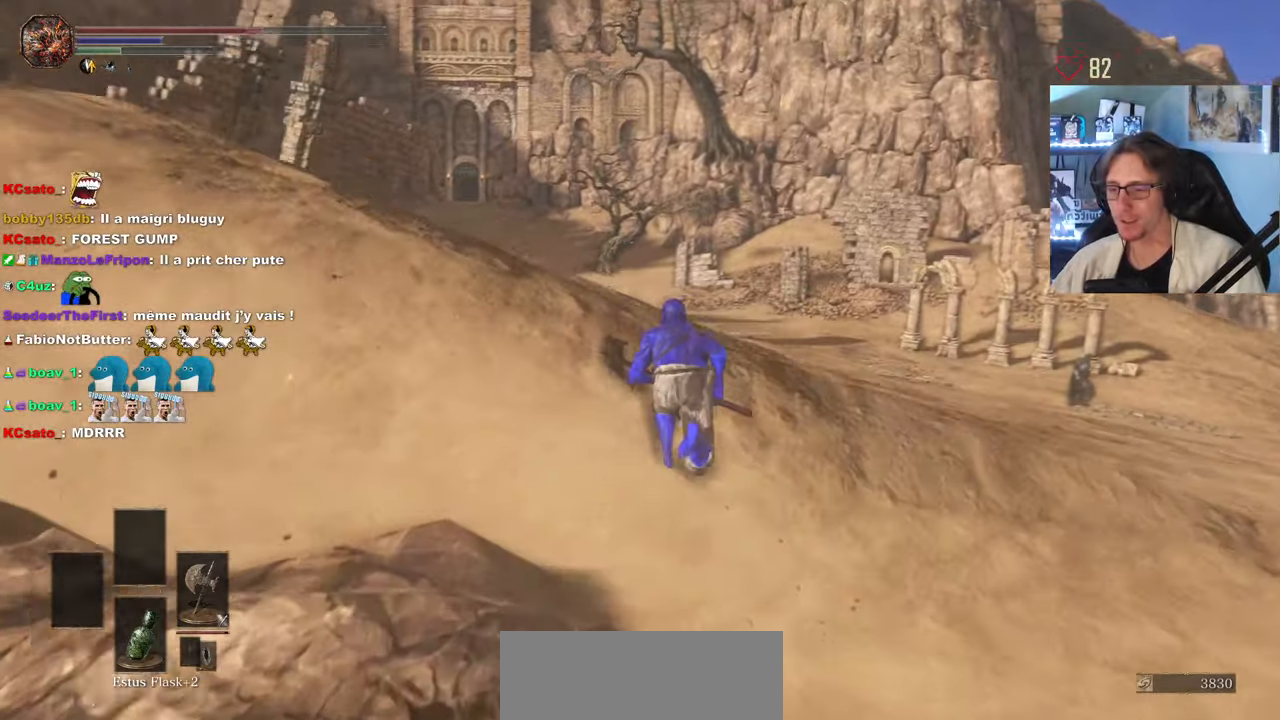
{"keys": ["space", "z"], "mouse": [], "events": []}